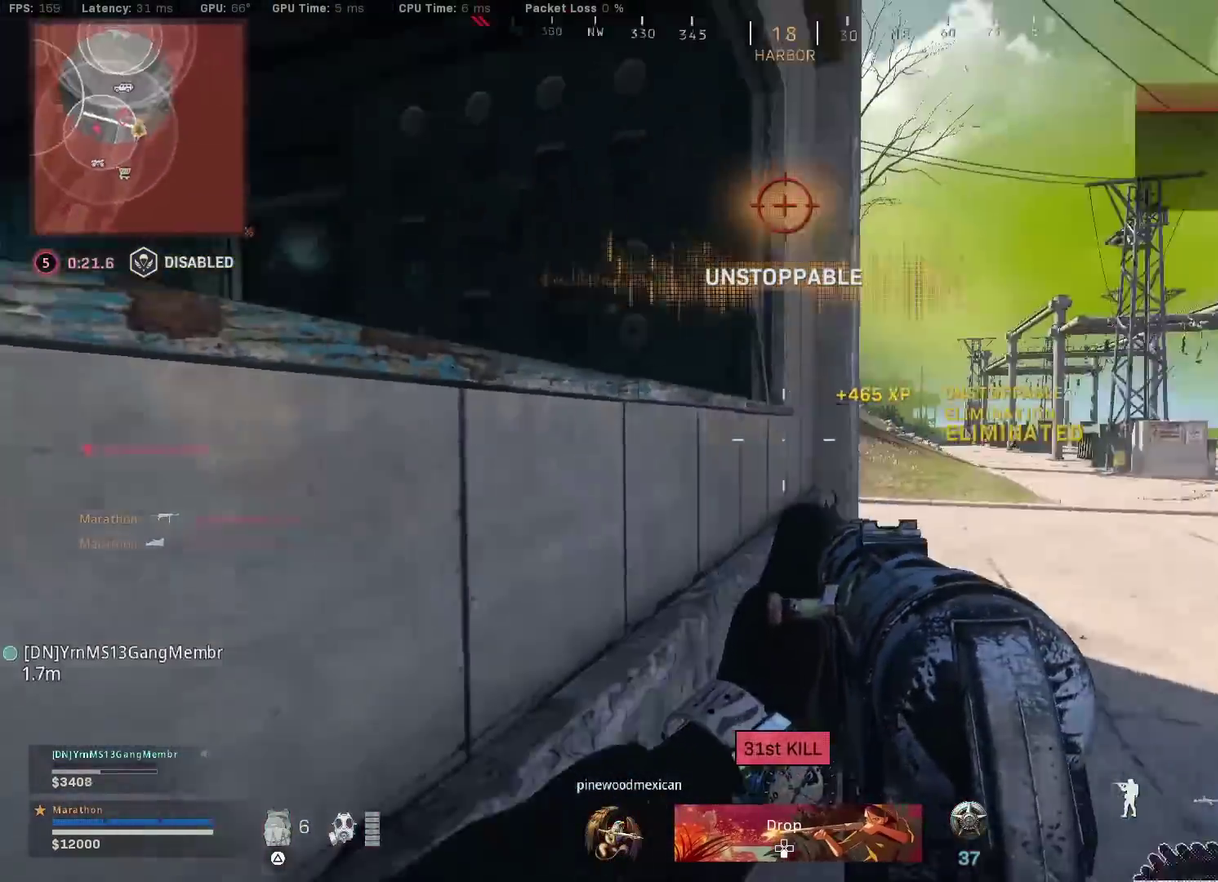
Gameplay with a controller (PlayStation layout); each line is a JSON object with the inputs held at the frame after it (dt_ms = milliseconds from this image to that frame). "events" lists button and stick changes between this image and that frame as [ms after this image, input, new state], when the widget could be followed in between.
{"dt_ms": 600, "buttons": [], "left_stick": "up-left", "right_stick": "center", "events": [[50, "right_stick", "center"], [83, "TRIANGLE", "down"], [150, "TRIANGLE", "up"], [217, "left_stick", "down-left"], [433, "left_stick", "left"], [533, "left_stick", "up-left"]]}
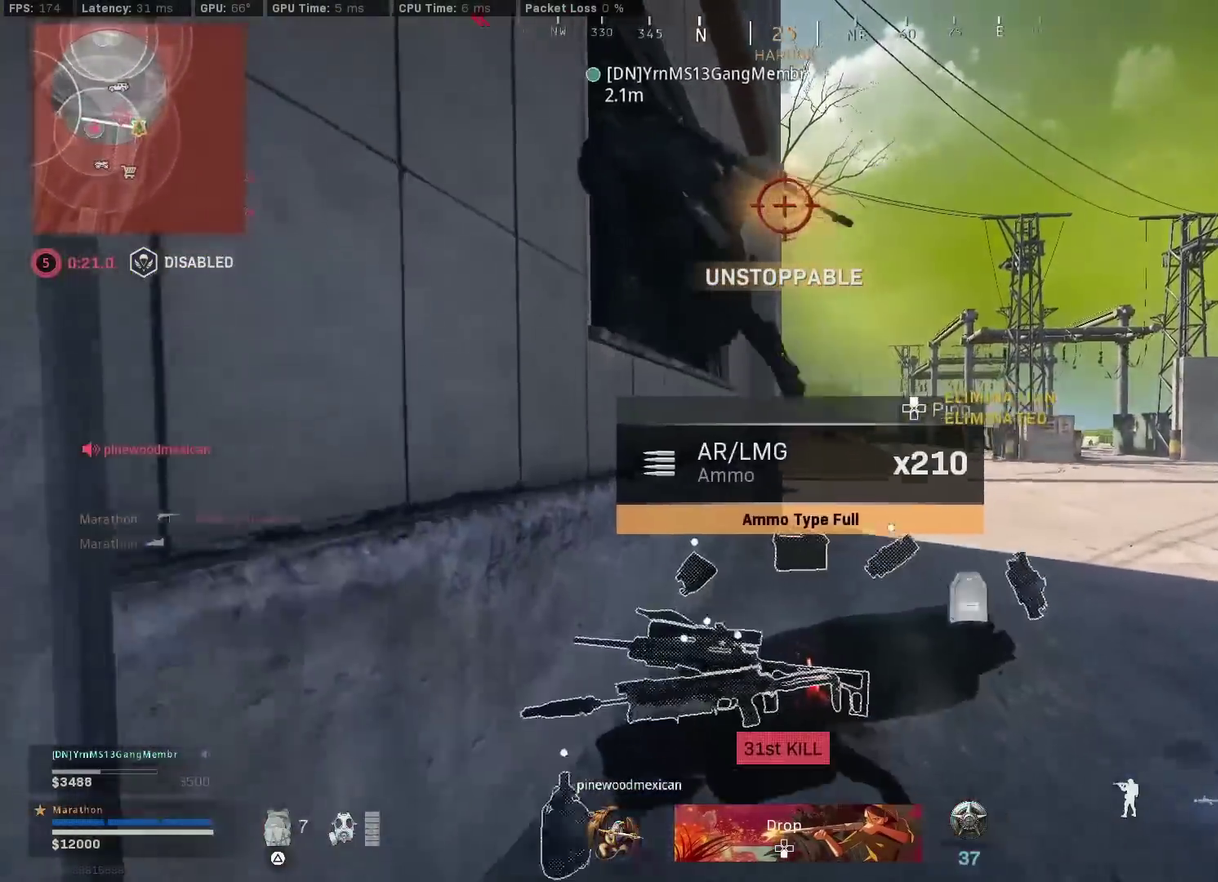
{"dt_ms": 400, "buttons": ["SQUARE"], "left_stick": "center", "right_stick": "center", "events": [[67, "left_stick", "center"], [83, "SQUARE", "down"]]}
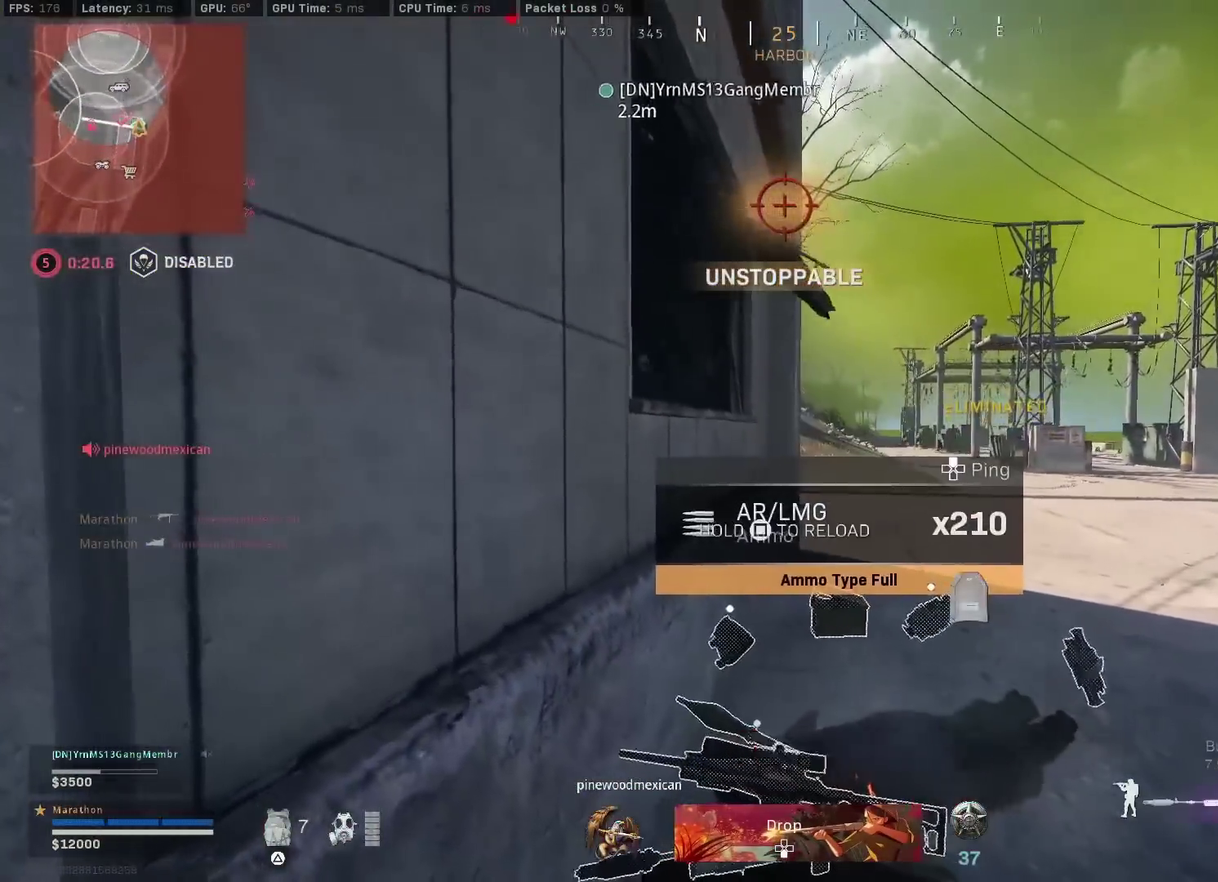
{"dt_ms": 400, "buttons": ["SQUARE"], "left_stick": "center", "right_stick": "center", "events": []}
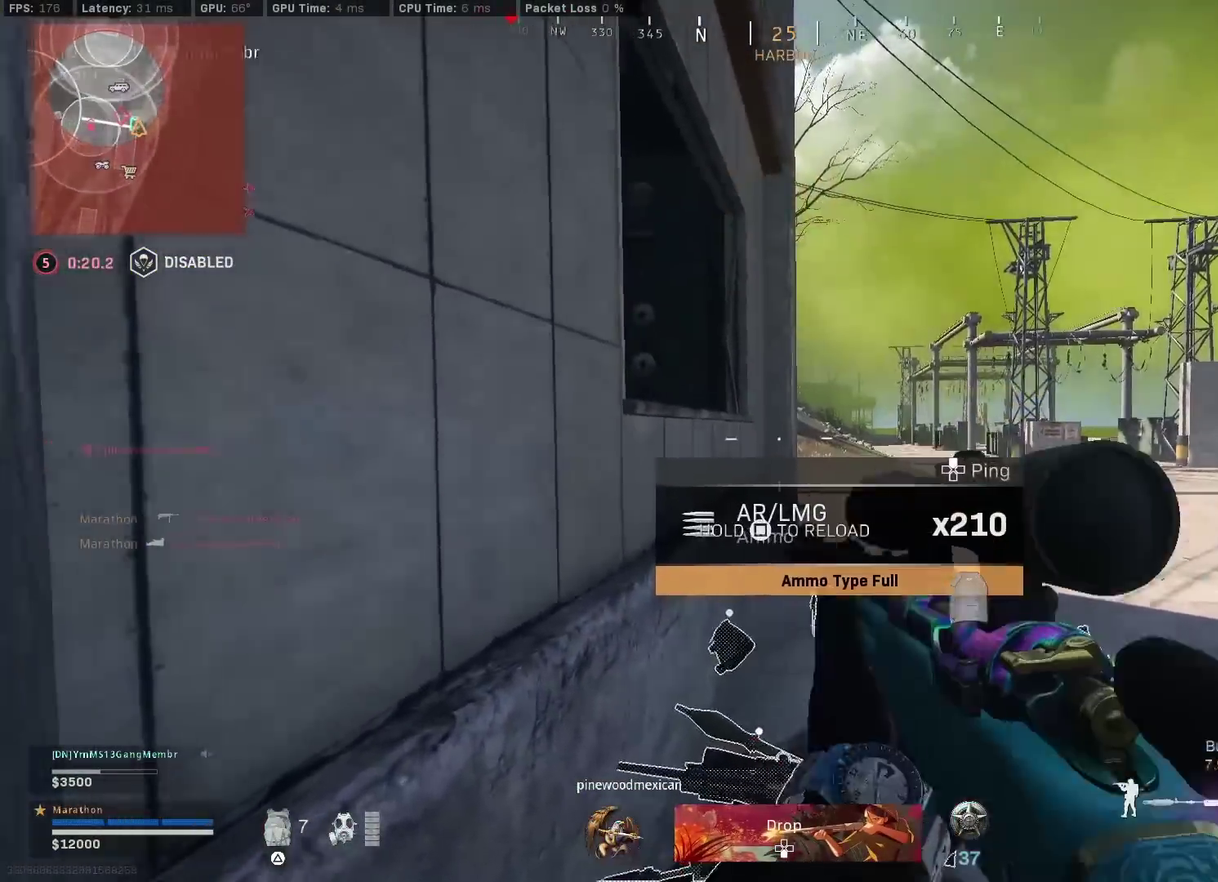
{"dt_ms": 600, "buttons": [], "left_stick": "up", "right_stick": "center", "events": [[233, "left_stick", "up"], [267, "SQUARE", "up"]]}
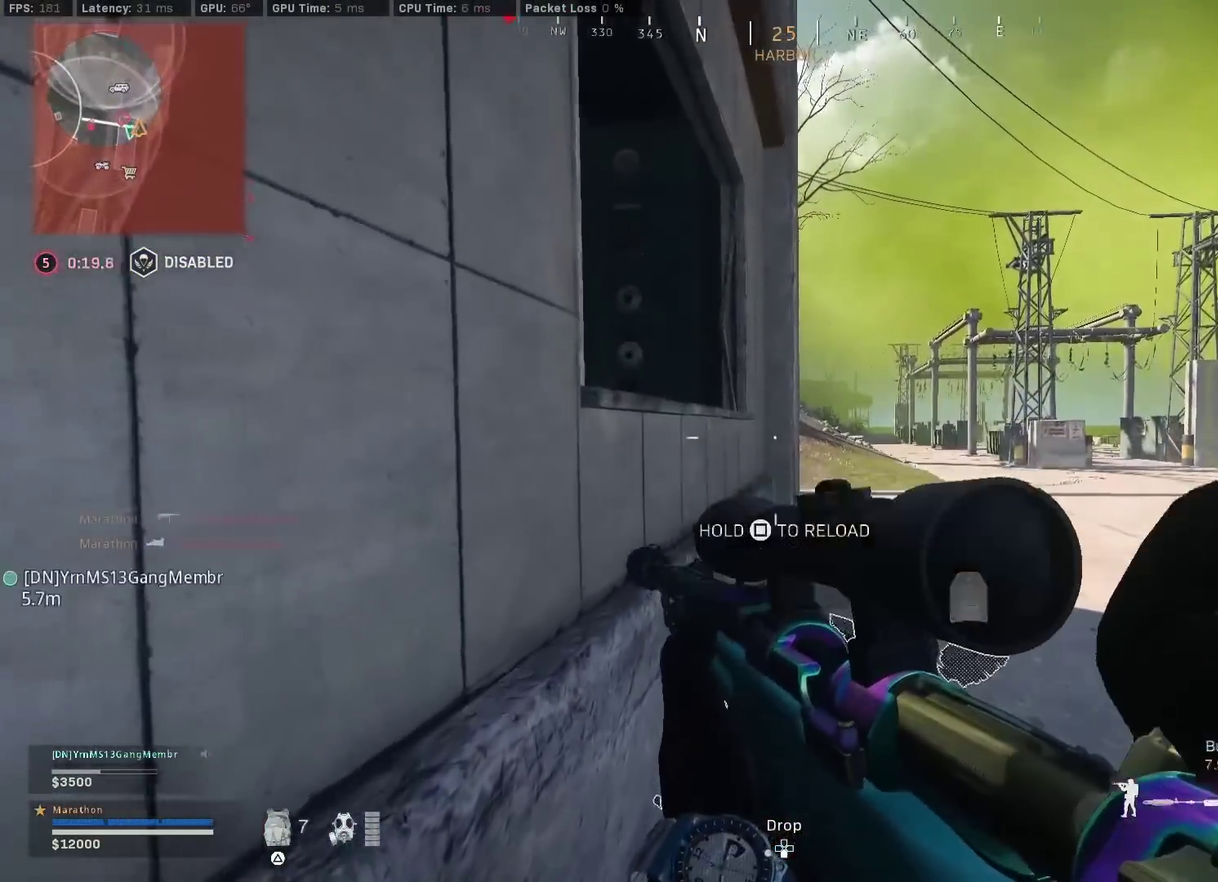
{"dt_ms": 300, "buttons": [], "left_stick": "up", "right_stick": "center", "events": [[17, "left_stick", "center"], [233, "left_stick", "up"]]}
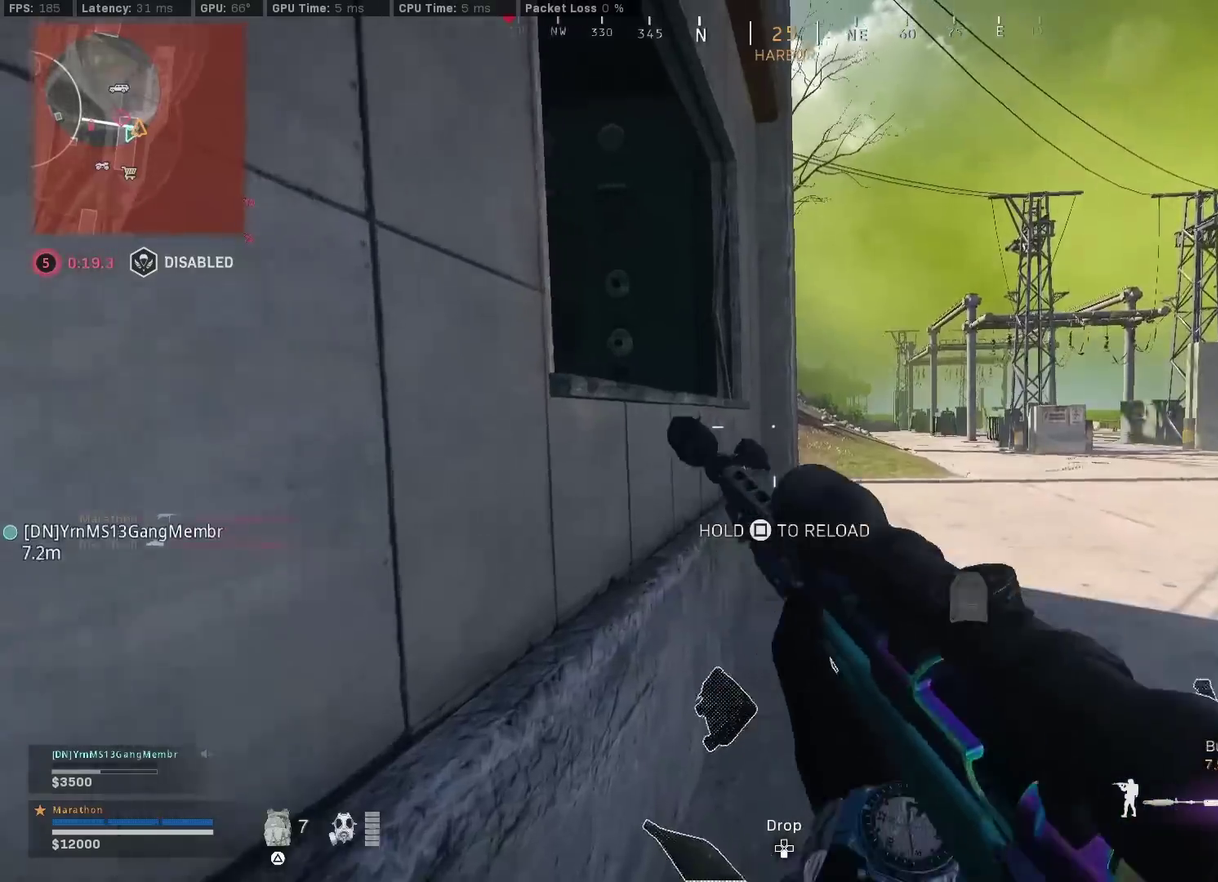
{"dt_ms": 800, "buttons": ["TRIANGLE"], "left_stick": "center", "right_stick": "center", "events": [[283, "left_stick", "center"], [650, "TRIANGLE", "down"]]}
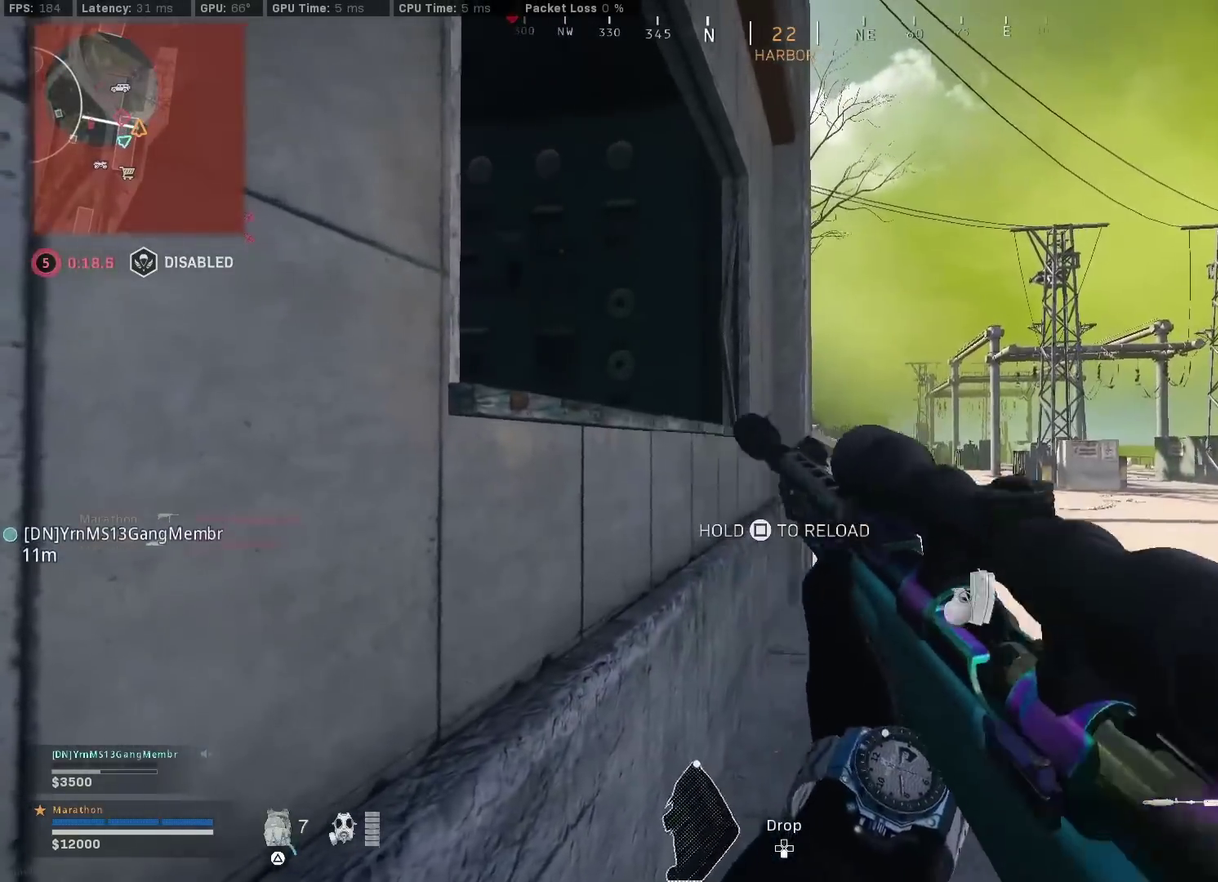
{"dt_ms": 400, "buttons": ["CROSS"], "left_stick": "up", "right_stick": "center", "events": [[33, "TRIANGLE", "up"], [250, "left_stick", "up"], [283, "right_stick", "left"], [367, "CROSS", "down"], [383, "right_stick", "center"]]}
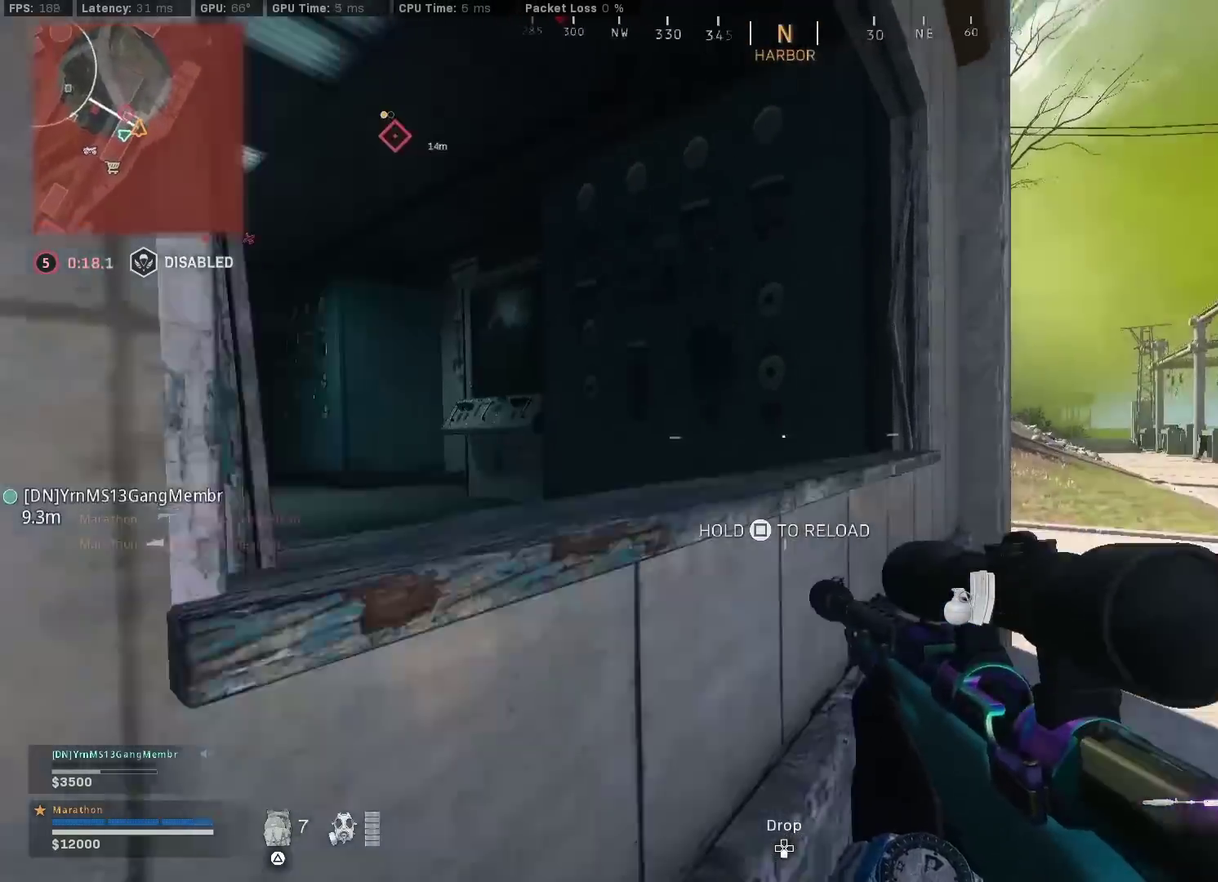
{"dt_ms": 400, "buttons": [], "left_stick": "down-right", "right_stick": "center", "events": [[50, "CROSS", "up"], [67, "right_stick", "right"], [83, "left_stick", "down-left"], [183, "right_stick", "center"], [233, "left_stick", "down"], [317, "left_stick", "down-right"]]}
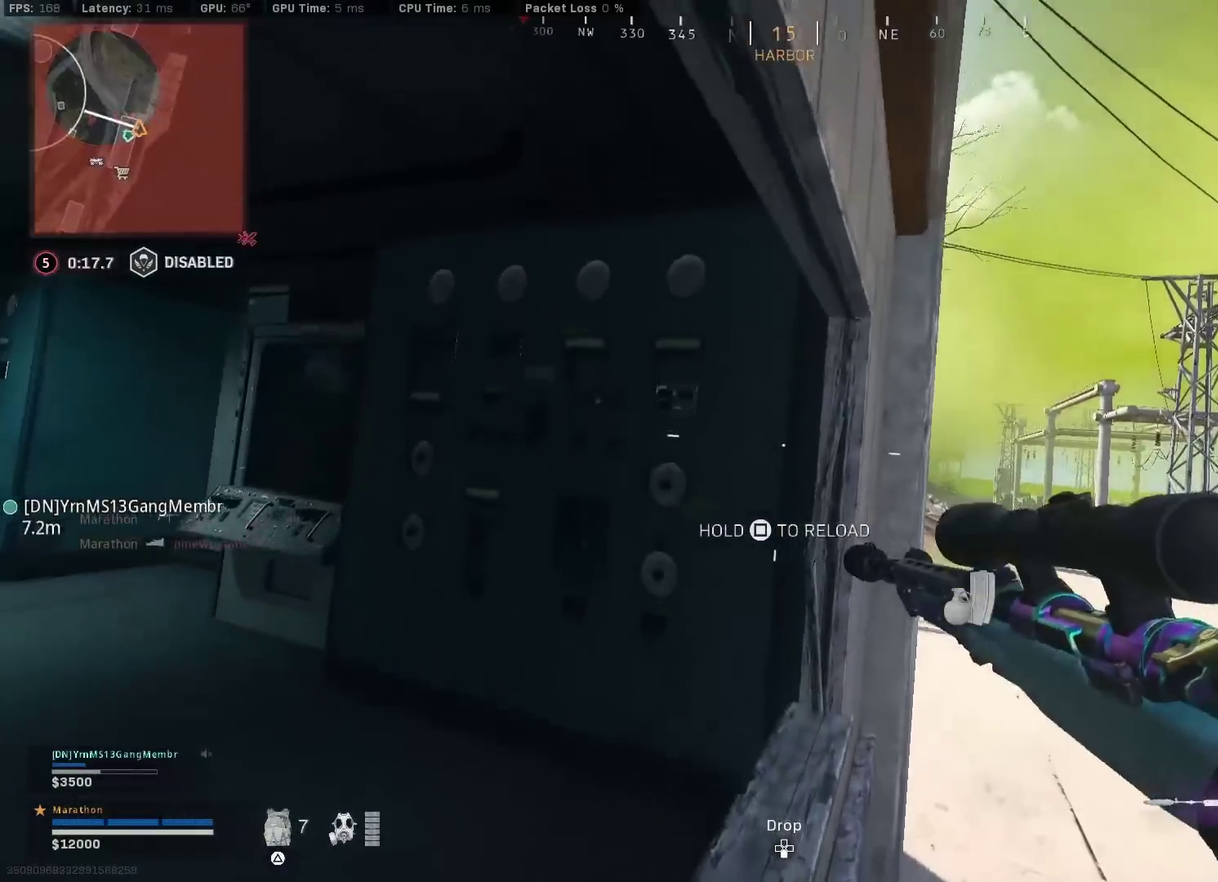
{"dt_ms": 600, "buttons": [], "left_stick": "up-right", "right_stick": "up-left", "events": [[33, "left_stick", "right"], [100, "right_stick", "right"], [200, "right_stick", "center"], [467, "left_stick", "up-right"], [583, "right_stick", "up-left"]]}
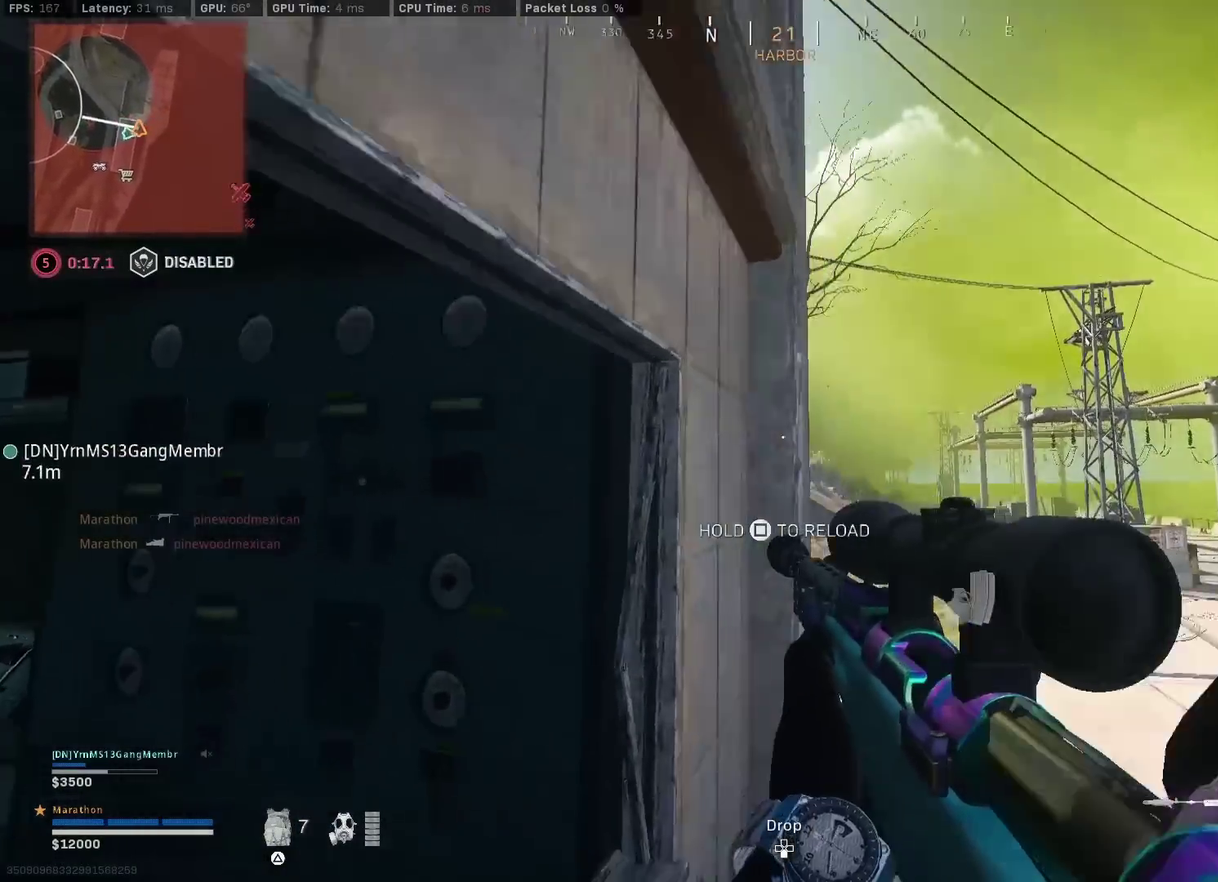
{"dt_ms": 300, "buttons": [], "left_stick": "up-right", "right_stick": "up", "events": [[50, "right_stick", "up"]]}